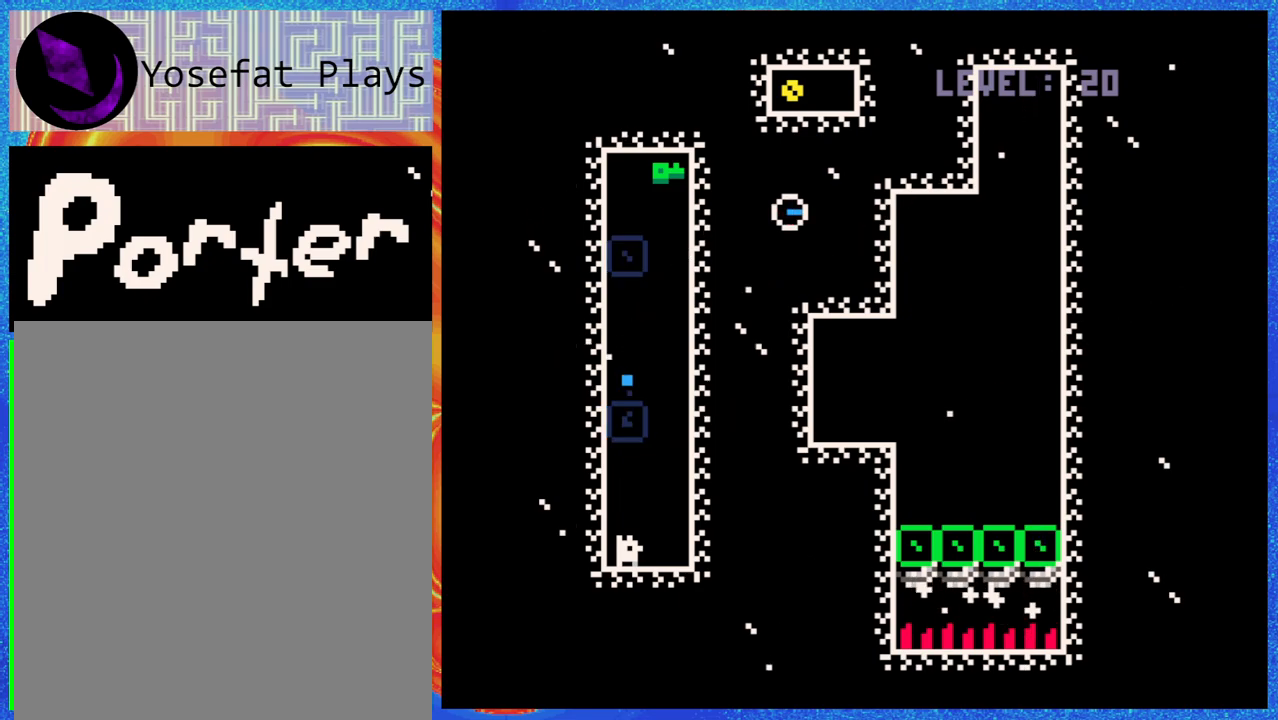
Gameplay with a controller (Nintendo layout); each line is a JSON object with the inputs held at the frame after it. "events" lists button and stick changes between this image and that frame as [ms after this image, input, new state], when the widget could be followed in between. Not read: L3 R3 left_stick right_stick.
{"buttons": ["DPAD_UP"], "events": []}
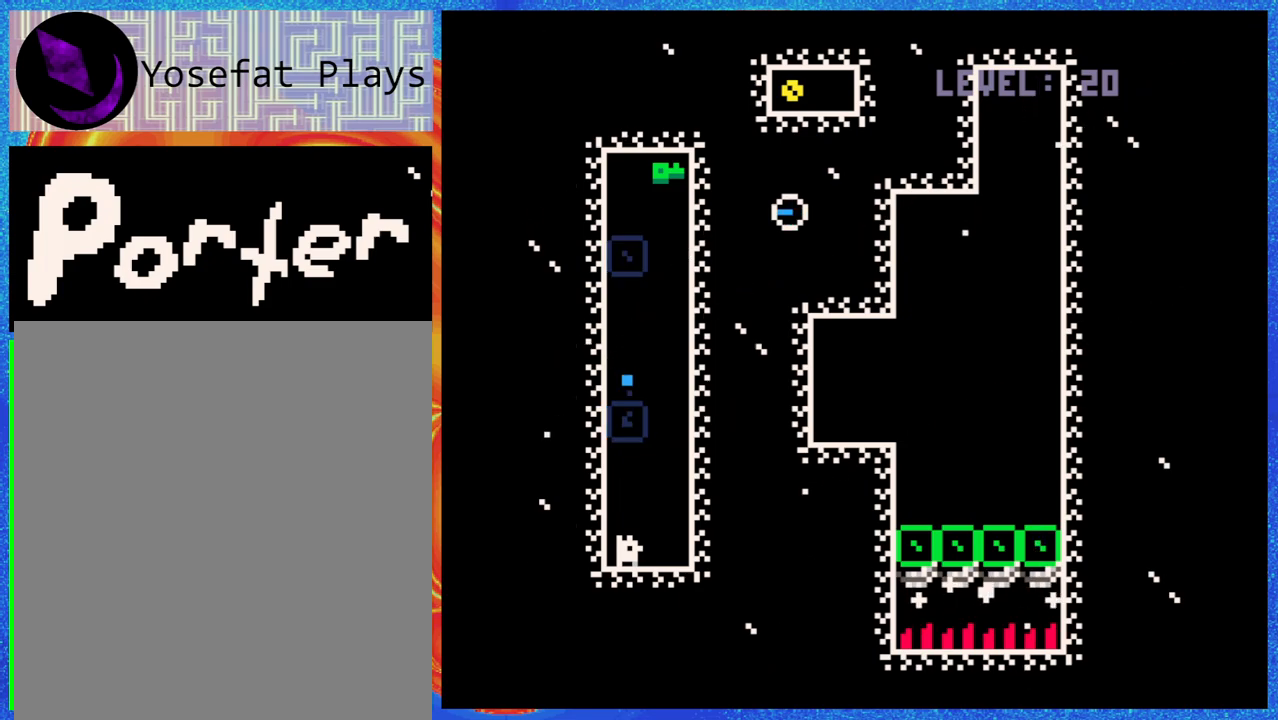
{"buttons": ["DPAD_UP"], "events": [[350, "Y", "down"], [450, "Y", "up"]]}
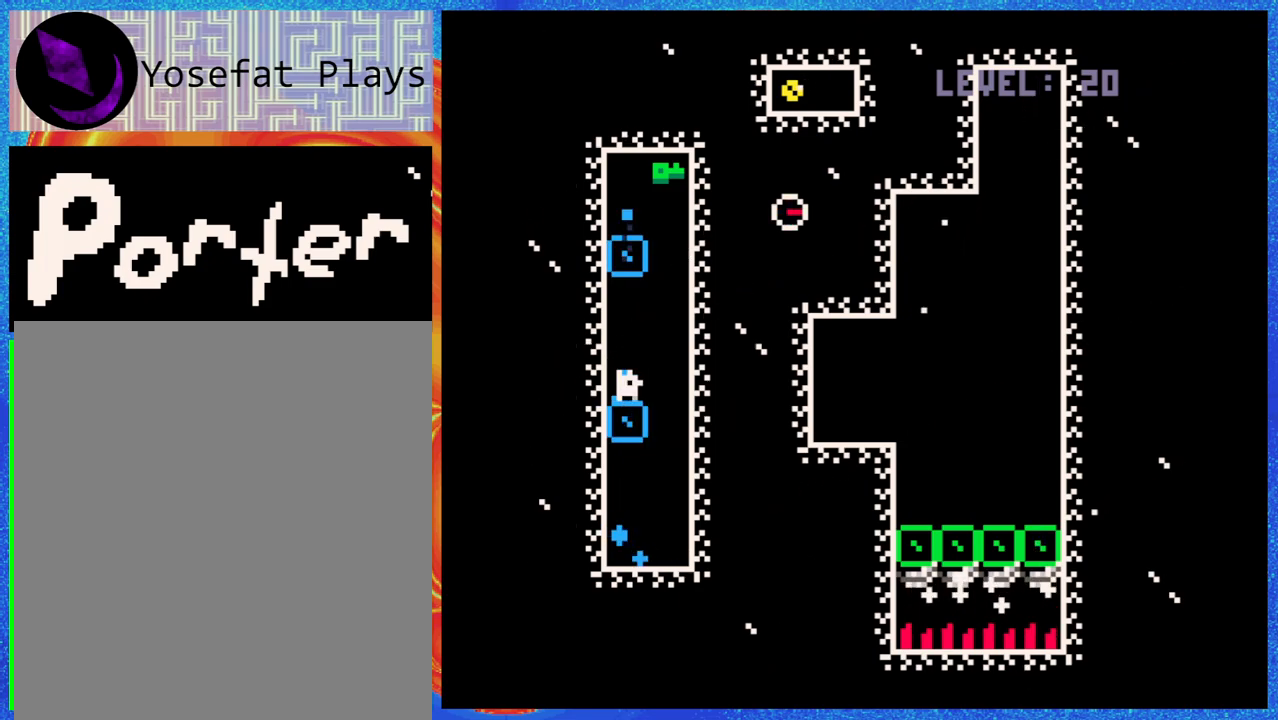
{"buttons": ["B", "DPAD_RIGHT"], "events": [[50, "Y", "down"], [167, "Y", "up"], [233, "DPAD_UP", "up"], [350, "DPAD_RIGHT", "down"], [367, "B", "down"]]}
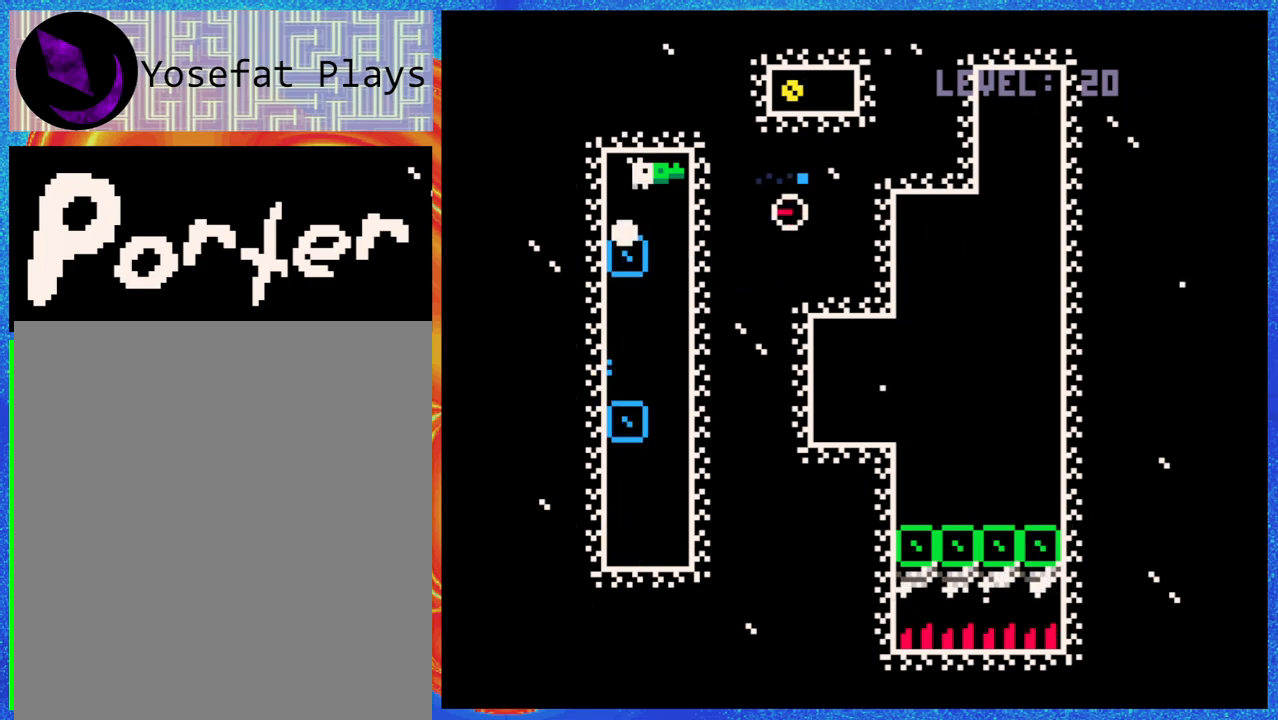
{"buttons": [], "events": [[50, "B", "up"], [183, "DPAD_RIGHT", "up"]]}
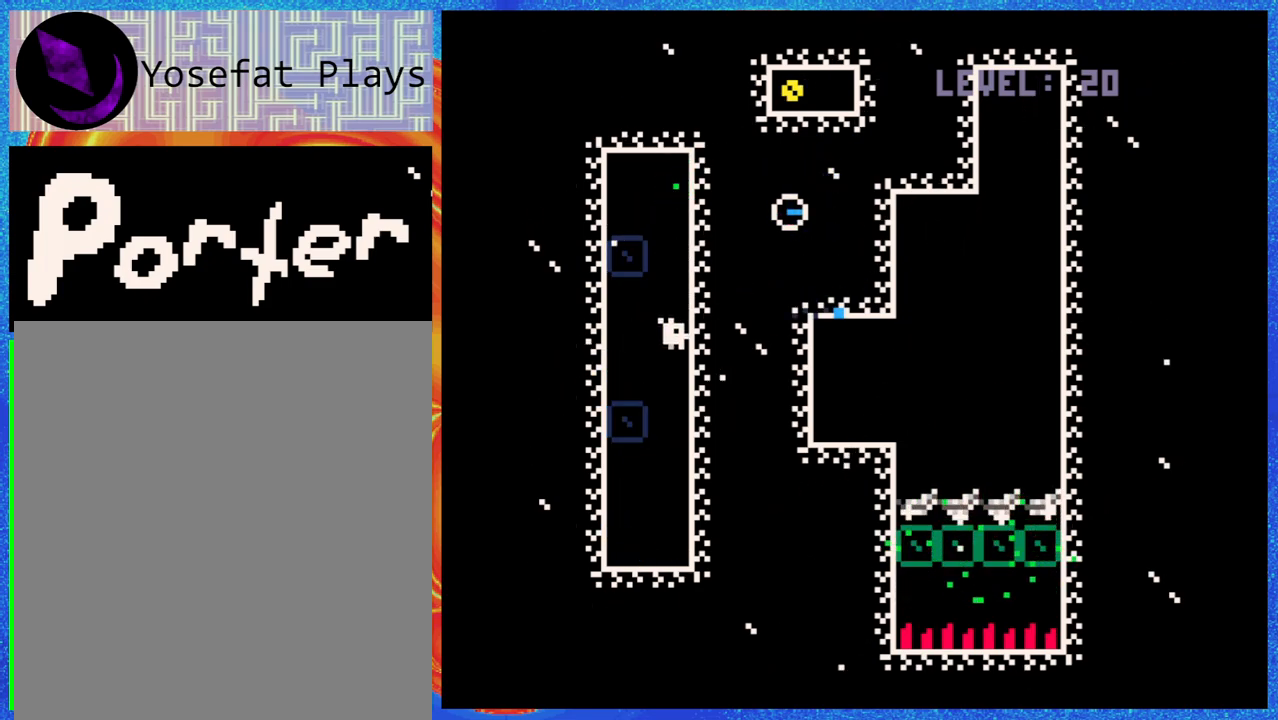
{"buttons": [], "events": []}
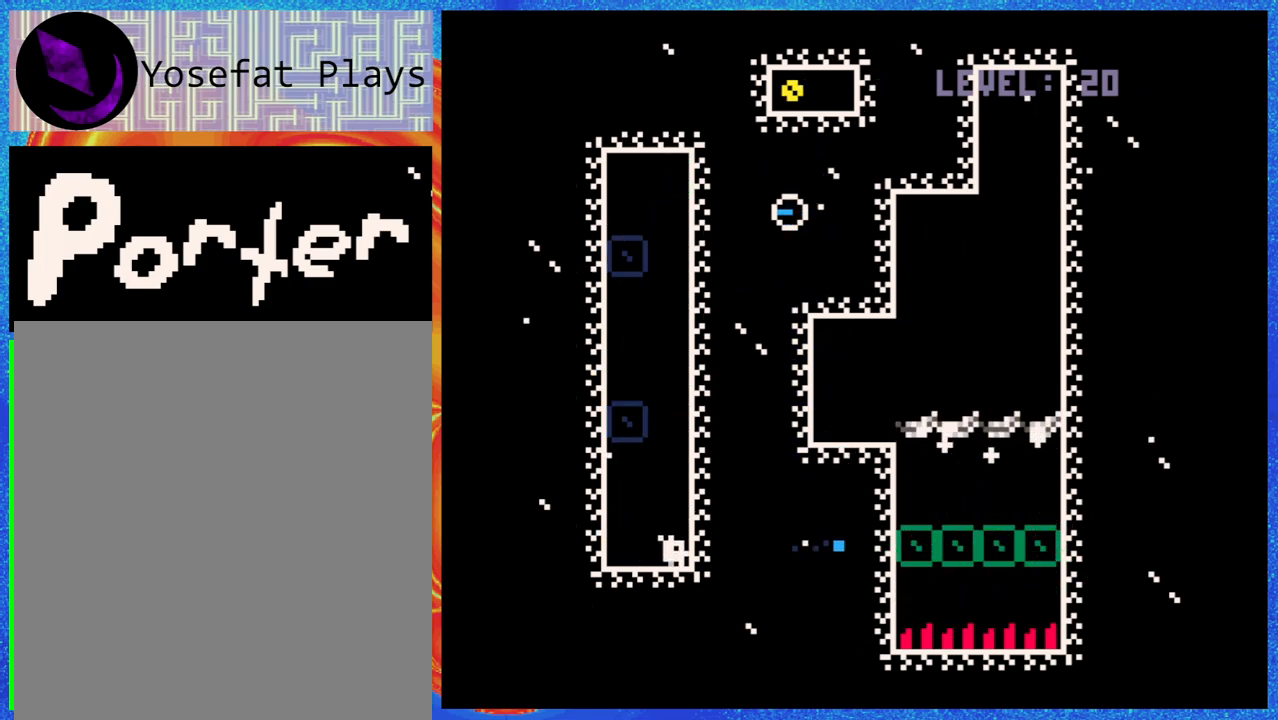
{"buttons": [], "events": []}
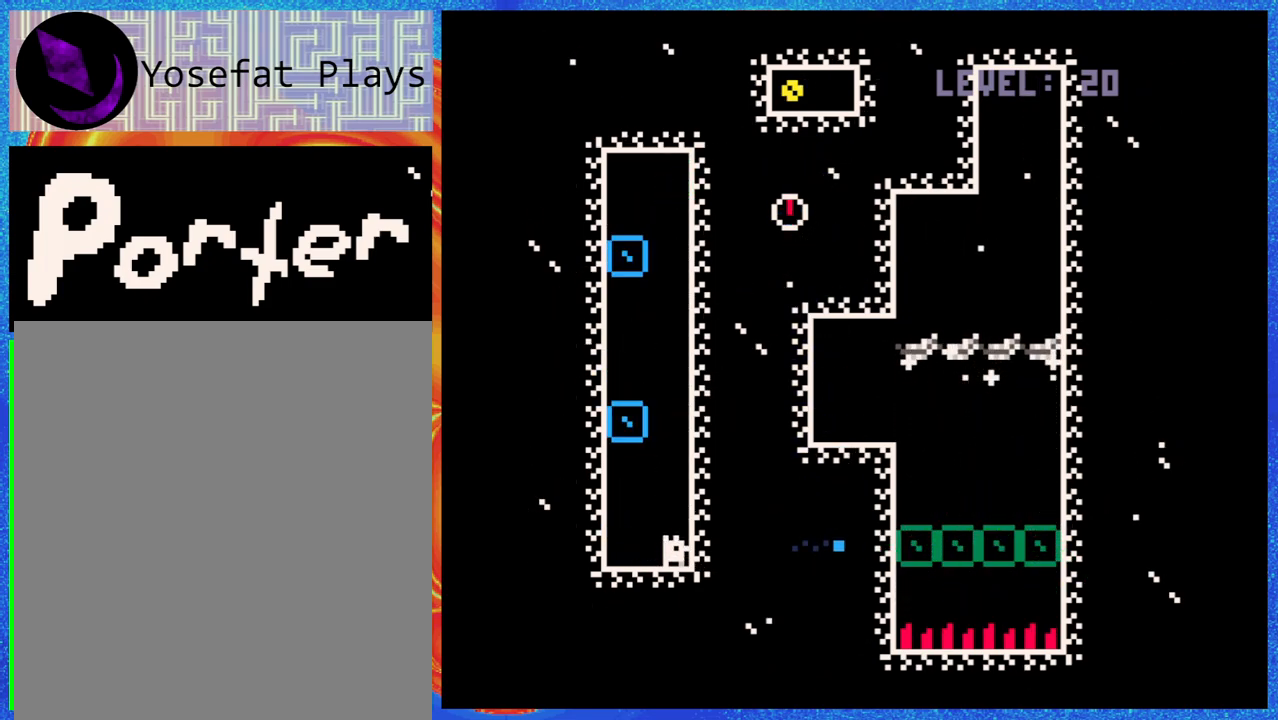
{"buttons": [], "events": []}
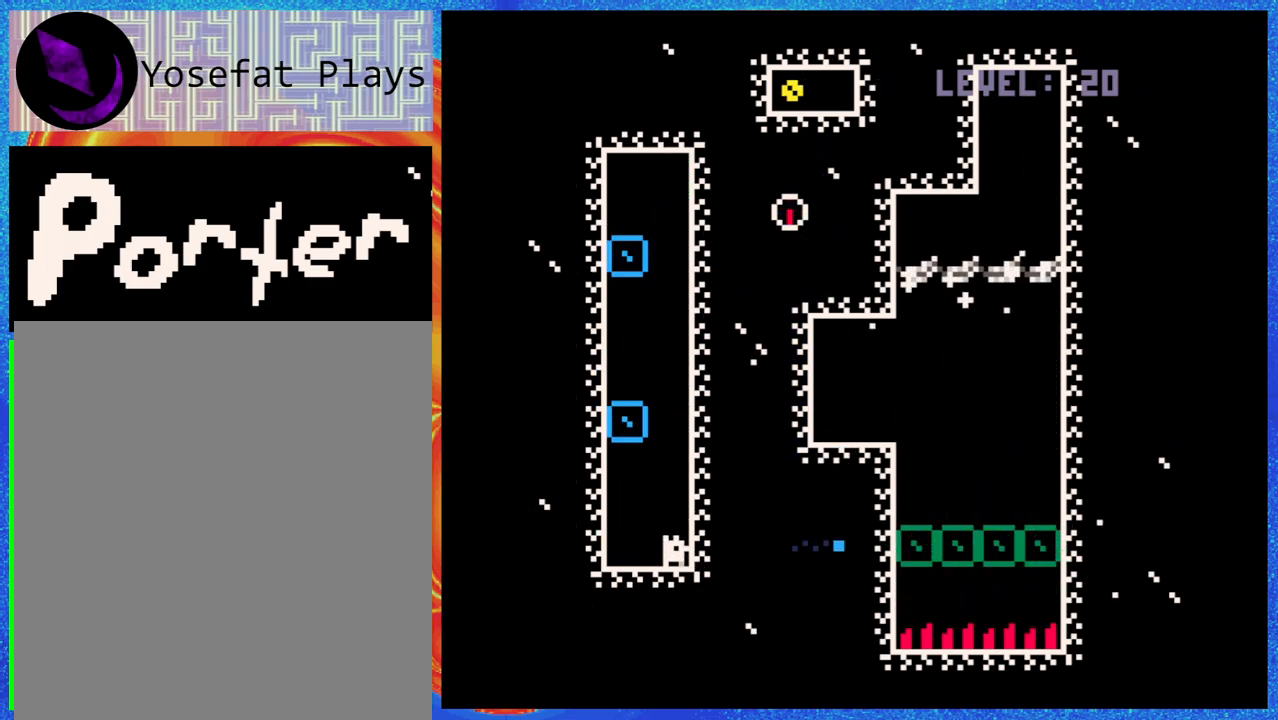
{"buttons": [], "events": []}
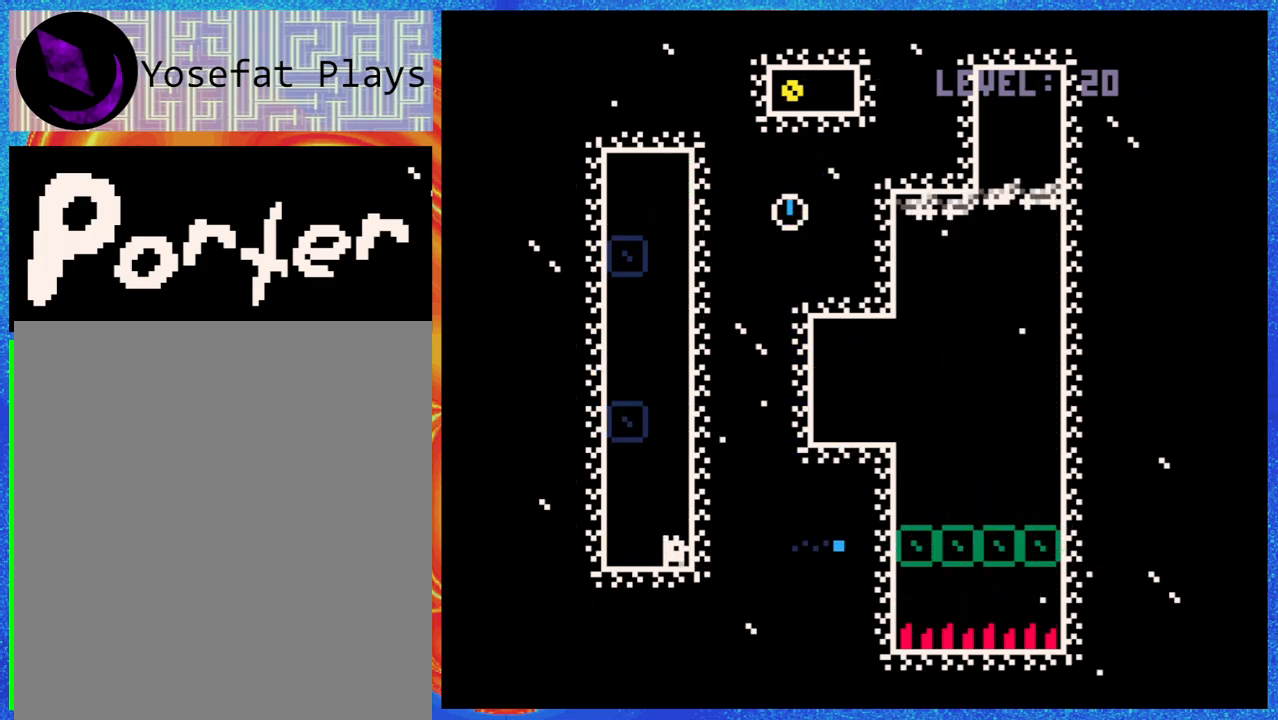
{"buttons": [], "events": []}
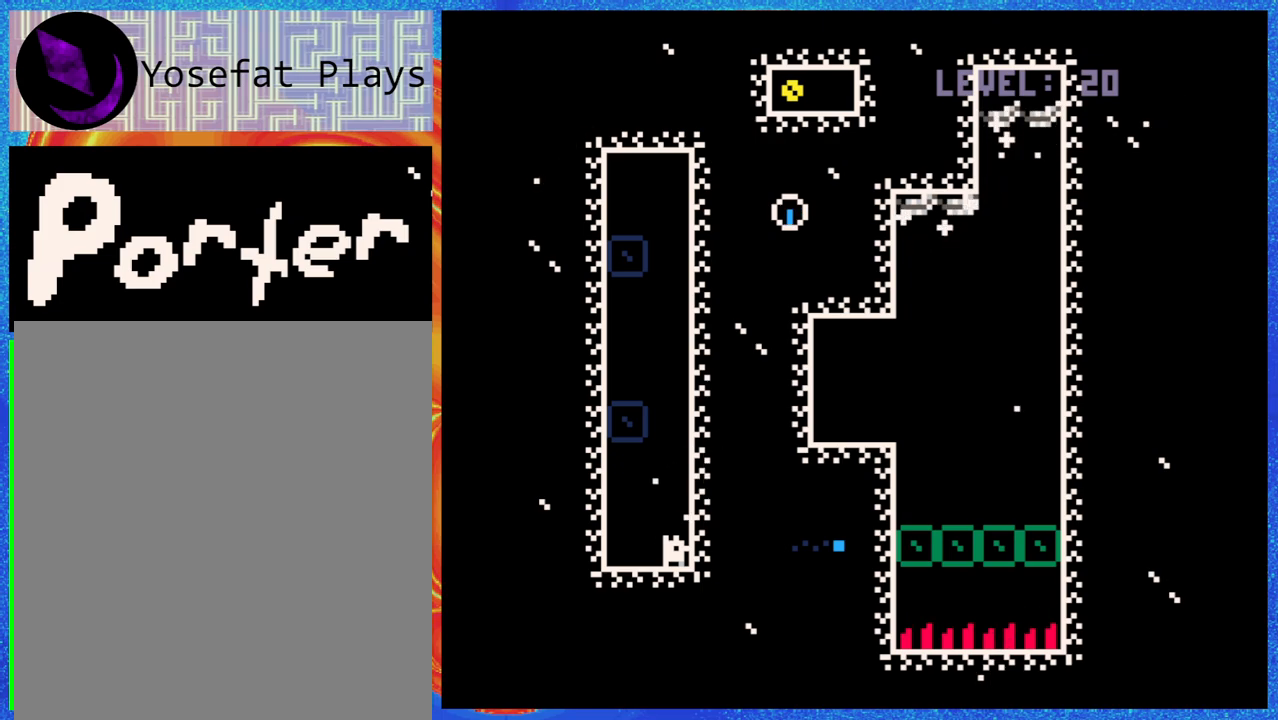
{"buttons": [], "events": []}
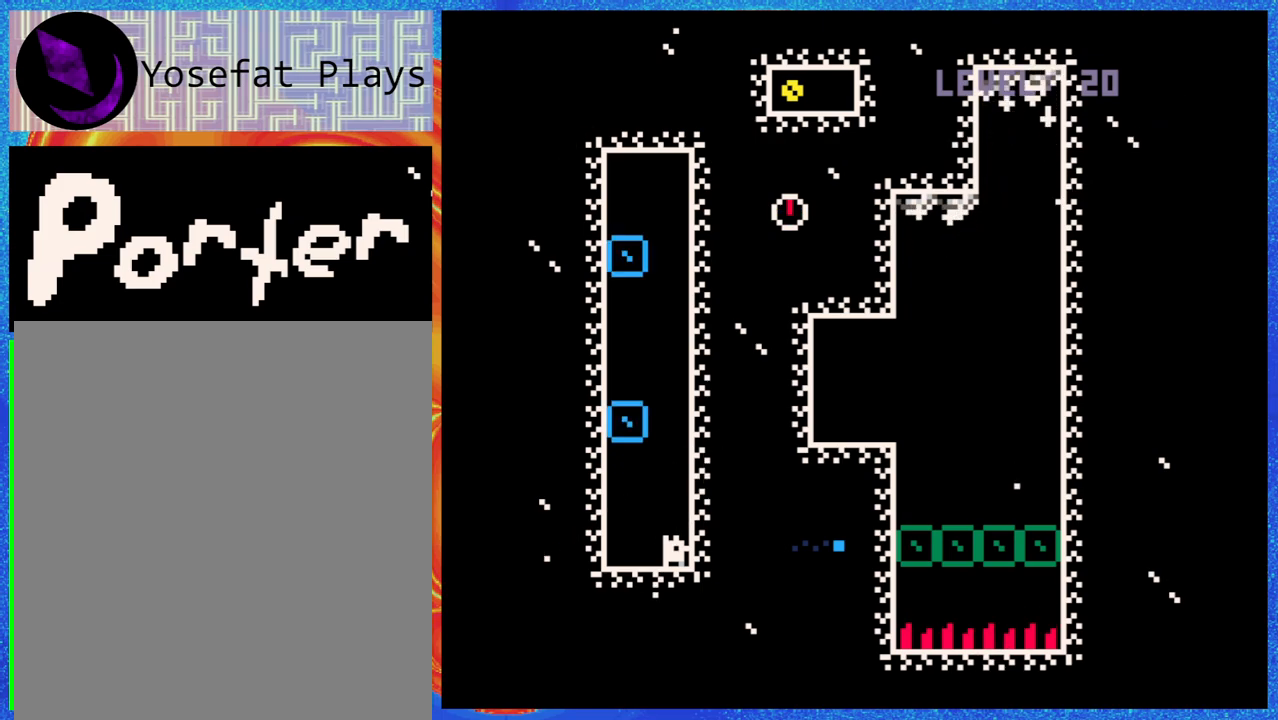
{"buttons": ["B"], "events": [[133, "B", "down"]]}
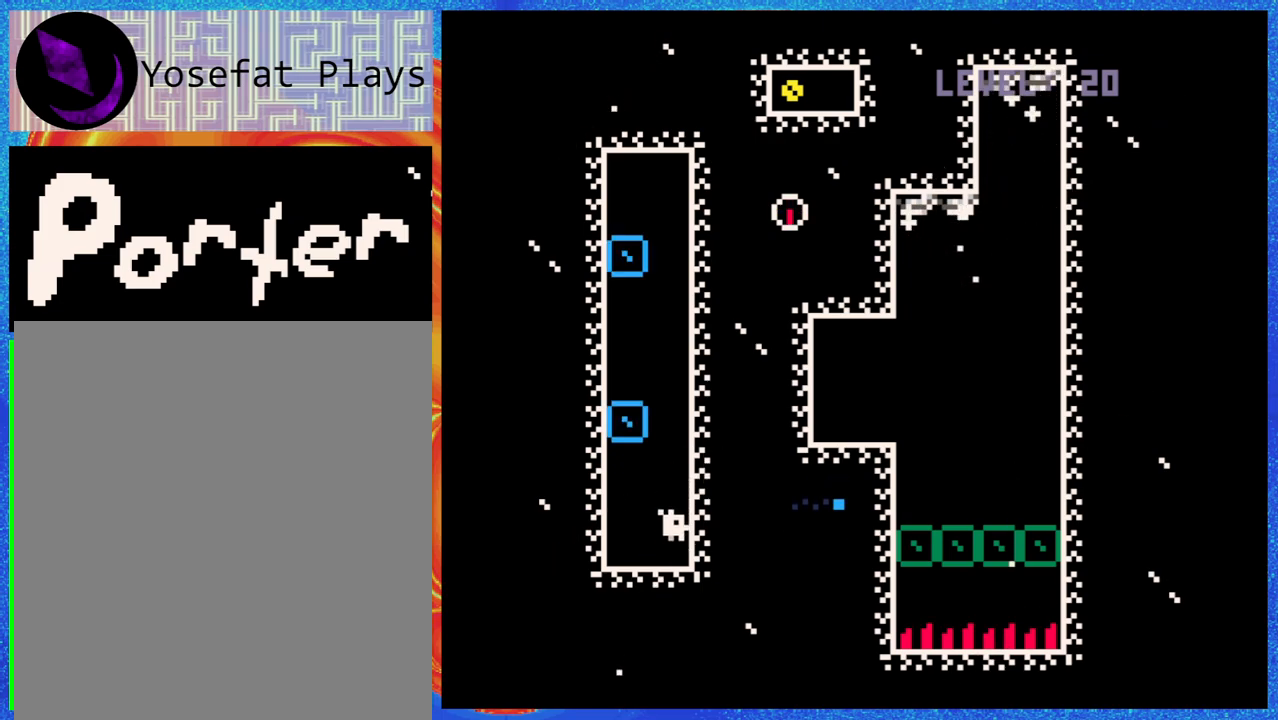
{"buttons": ["Y"], "events": [[150, "B", "up"], [433, "Y", "down"]]}
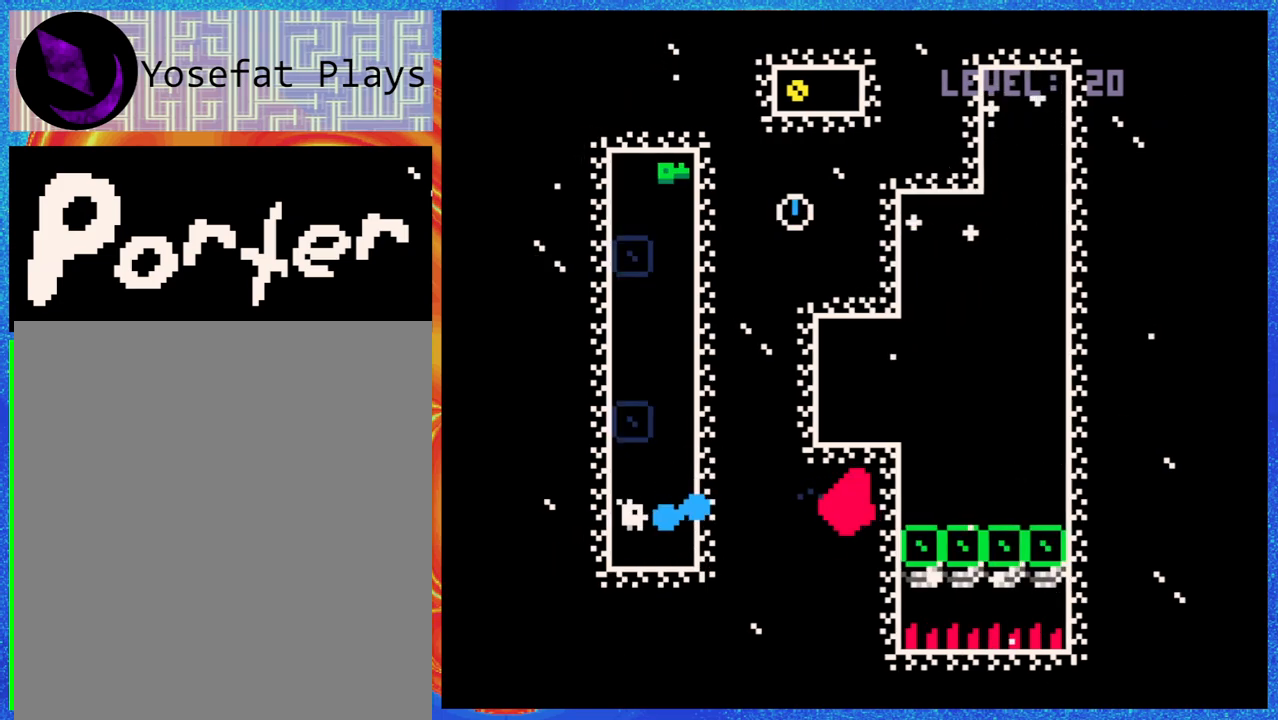
{"buttons": [], "events": [[67, "Y", "up"]]}
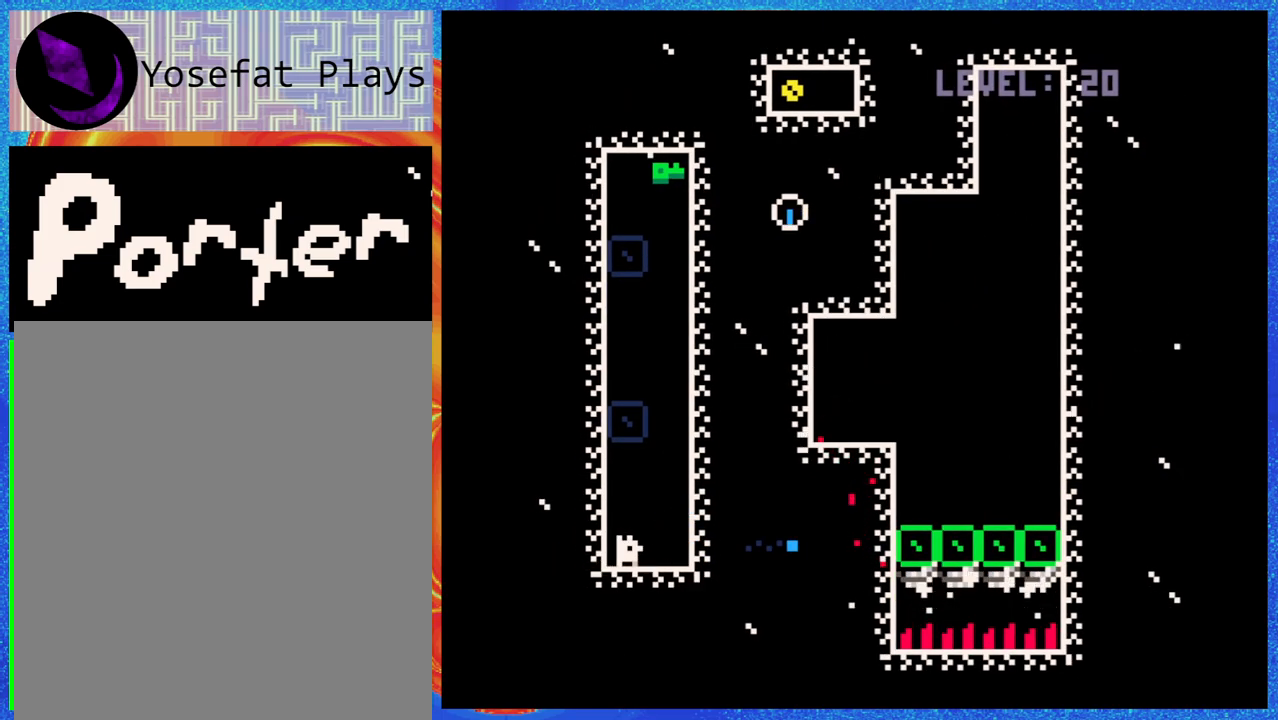
{"buttons": ["DPAD_UP"], "events": [[333, "DPAD_UP", "down"]]}
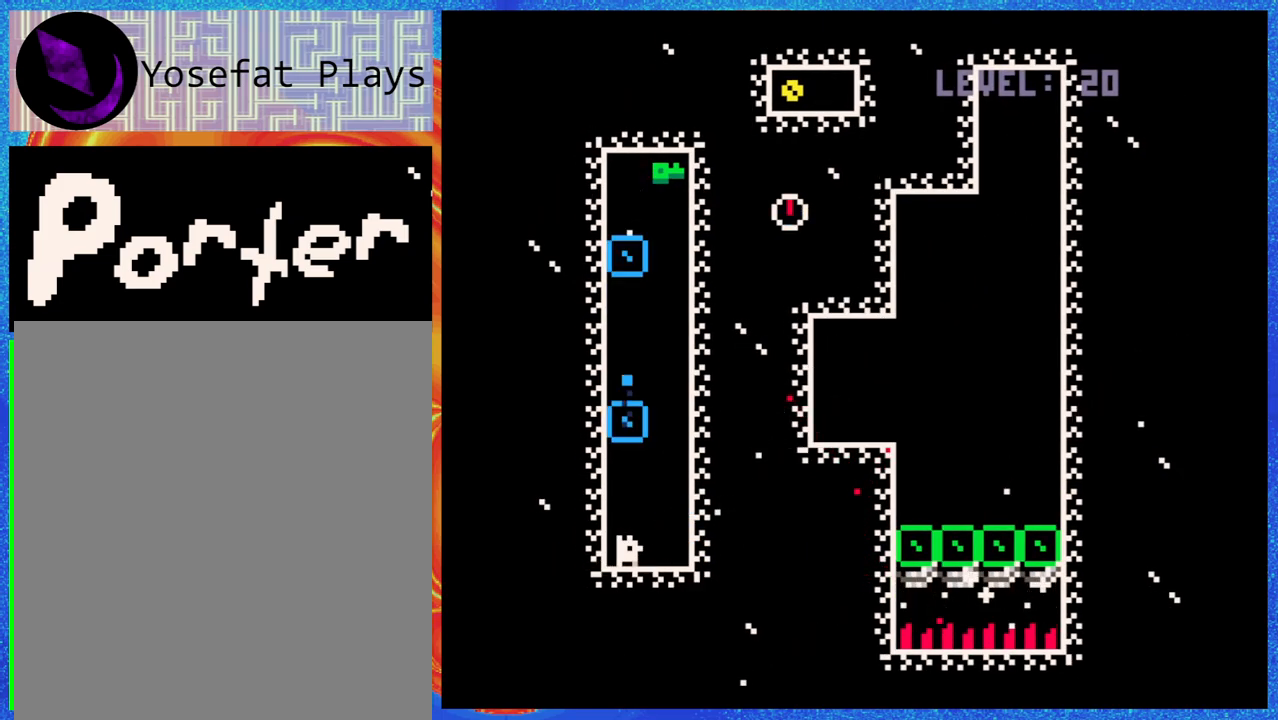
{"buttons": ["DPAD_UP"], "events": []}
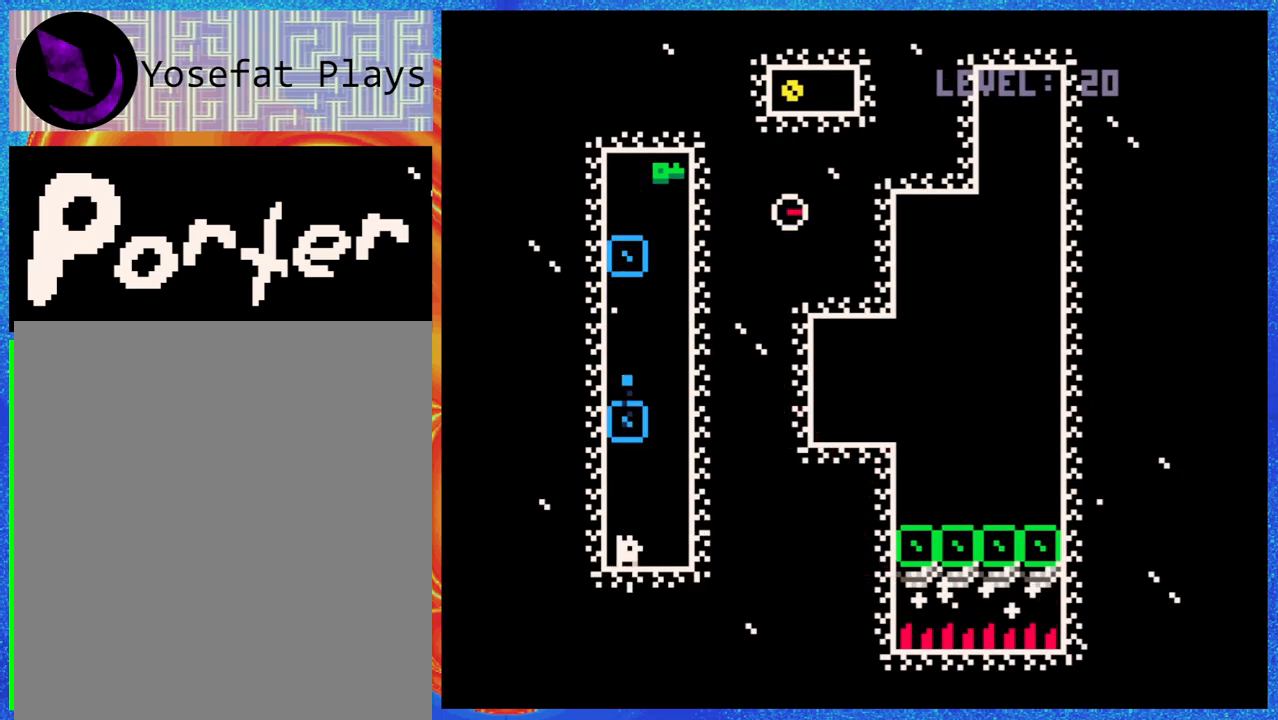
{"buttons": ["DPAD_UP"], "events": []}
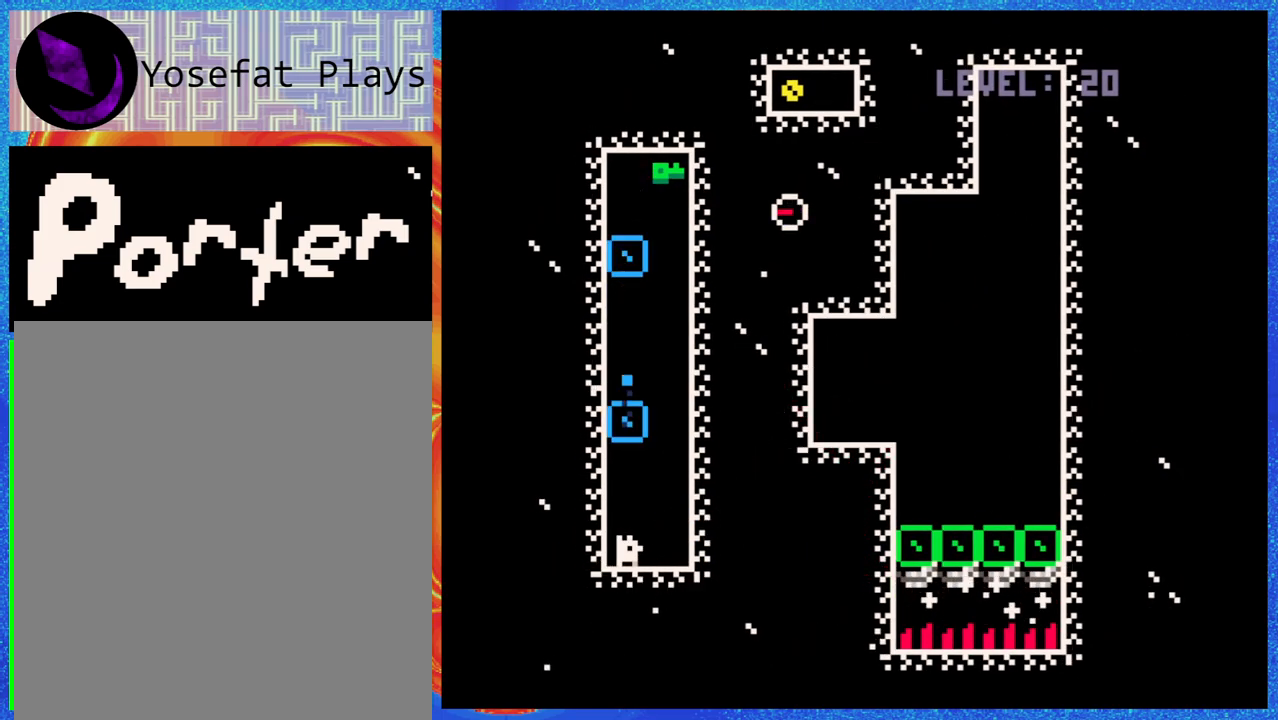
{"buttons": ["DPAD_UP"], "events": []}
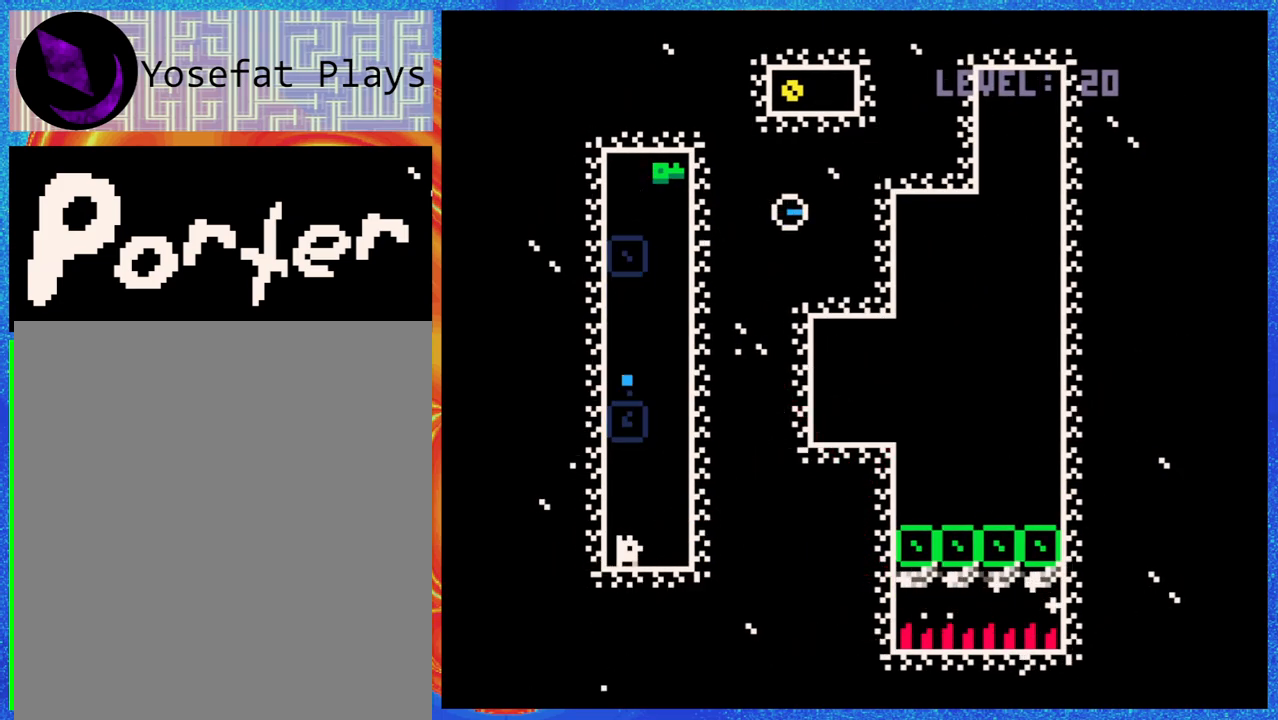
{"buttons": ["DPAD_UP"], "events": []}
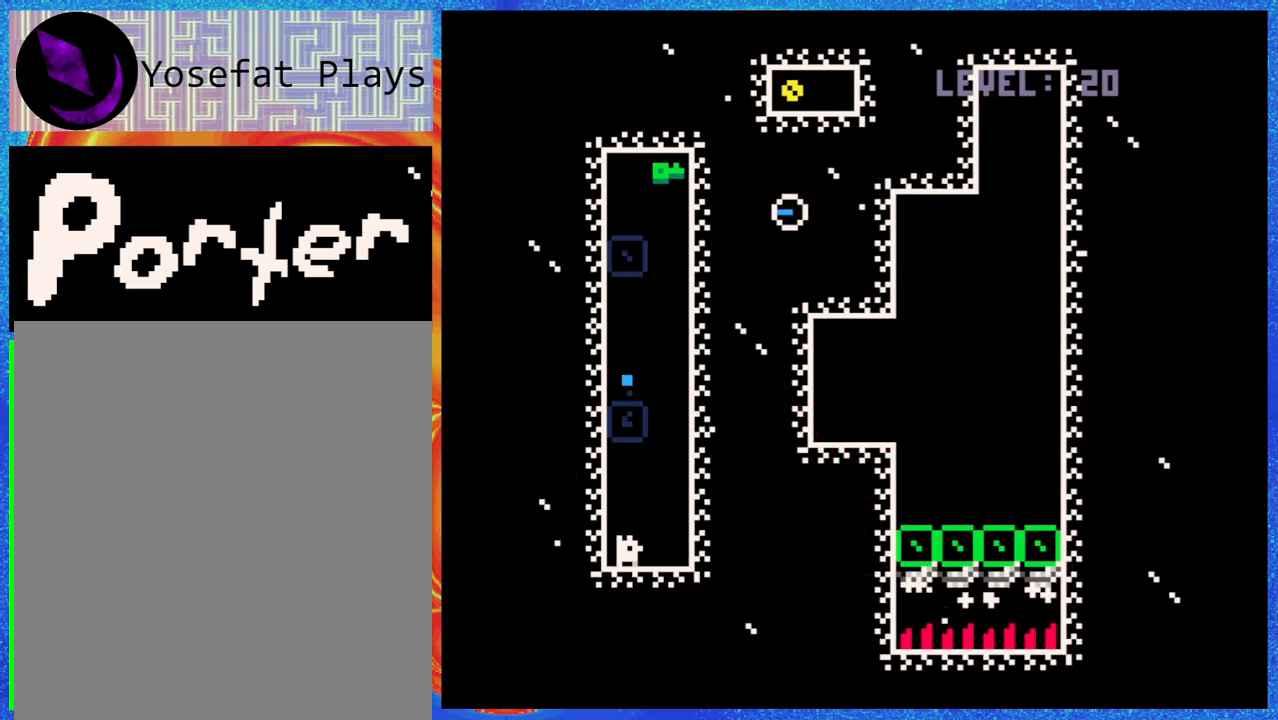
{"buttons": ["DPAD_UP"], "events": []}
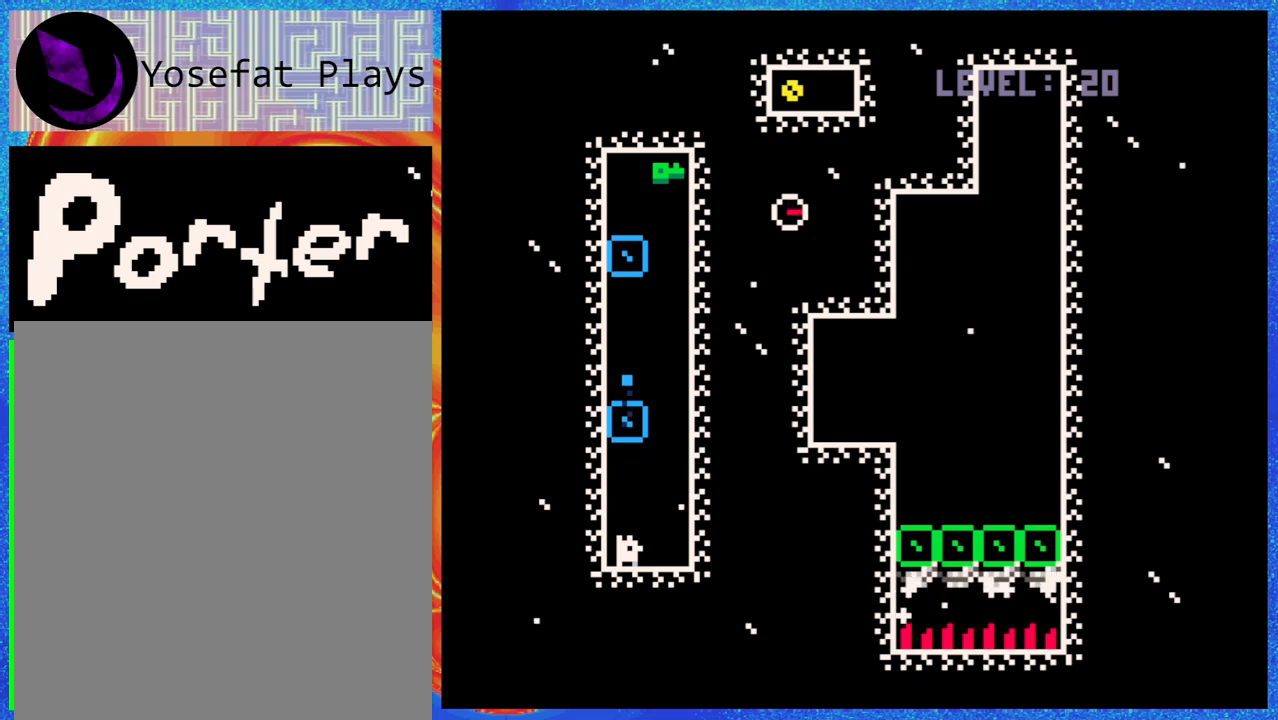
{"buttons": ["DPAD_UP"], "events": []}
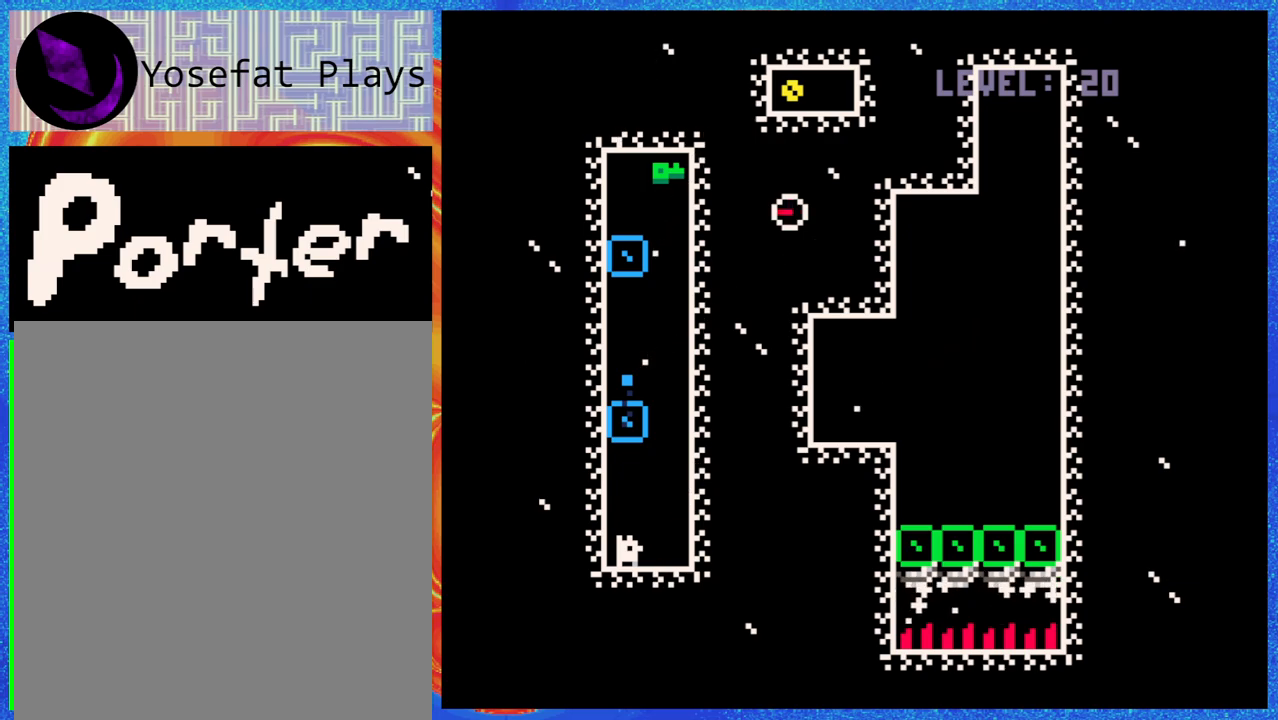
{"buttons": ["DPAD_UP"], "events": []}
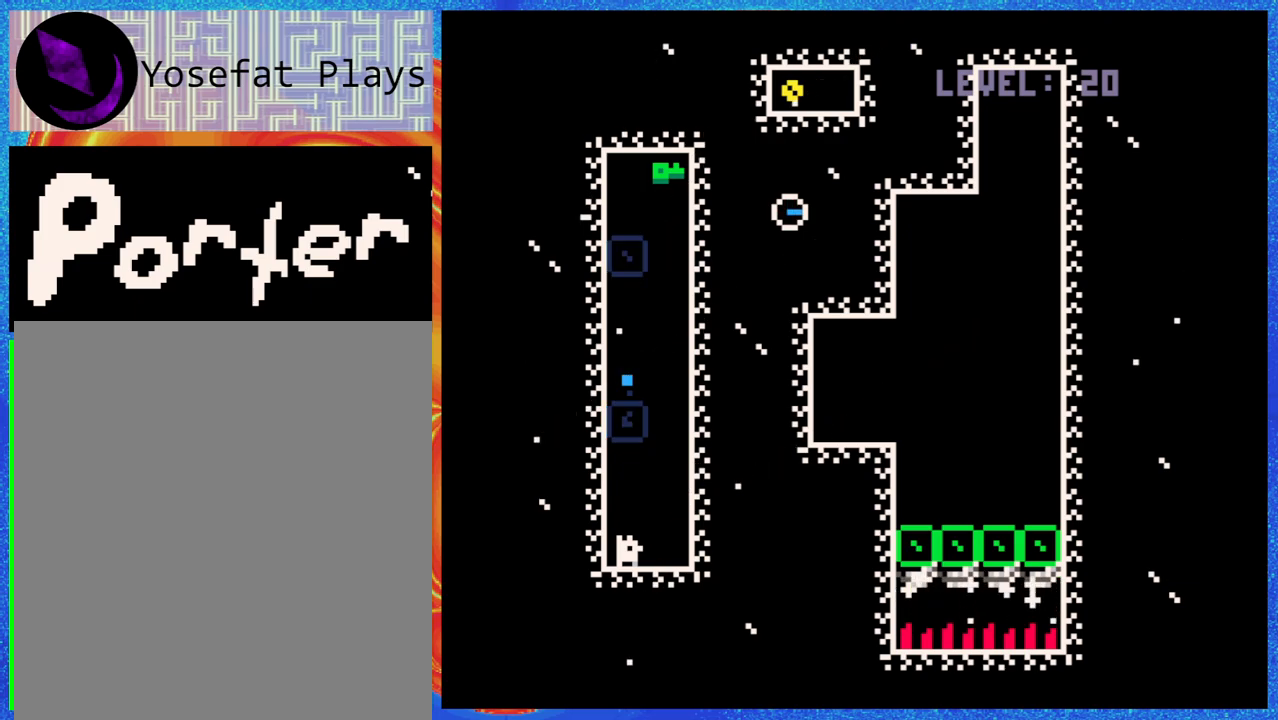
{"buttons": ["DPAD_UP"], "events": []}
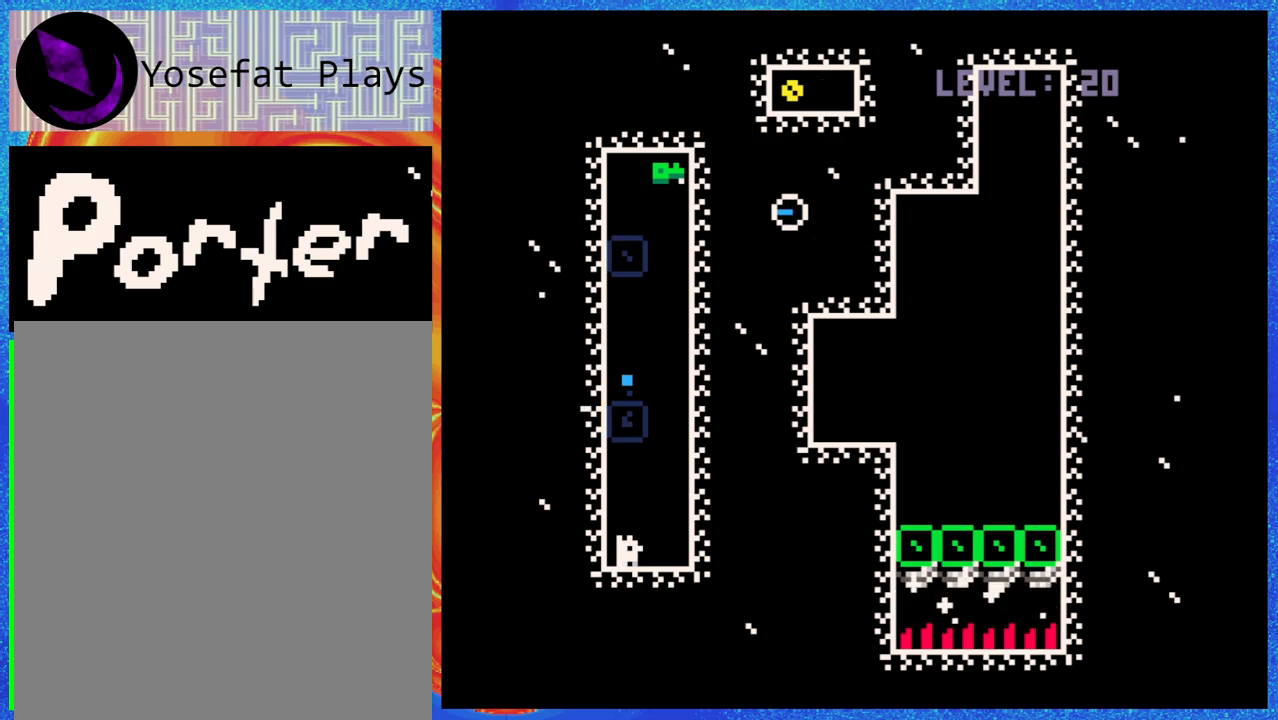
{"buttons": ["DPAD_UP"], "events": [[350, "Y", "down"], [433, "Y", "up"]]}
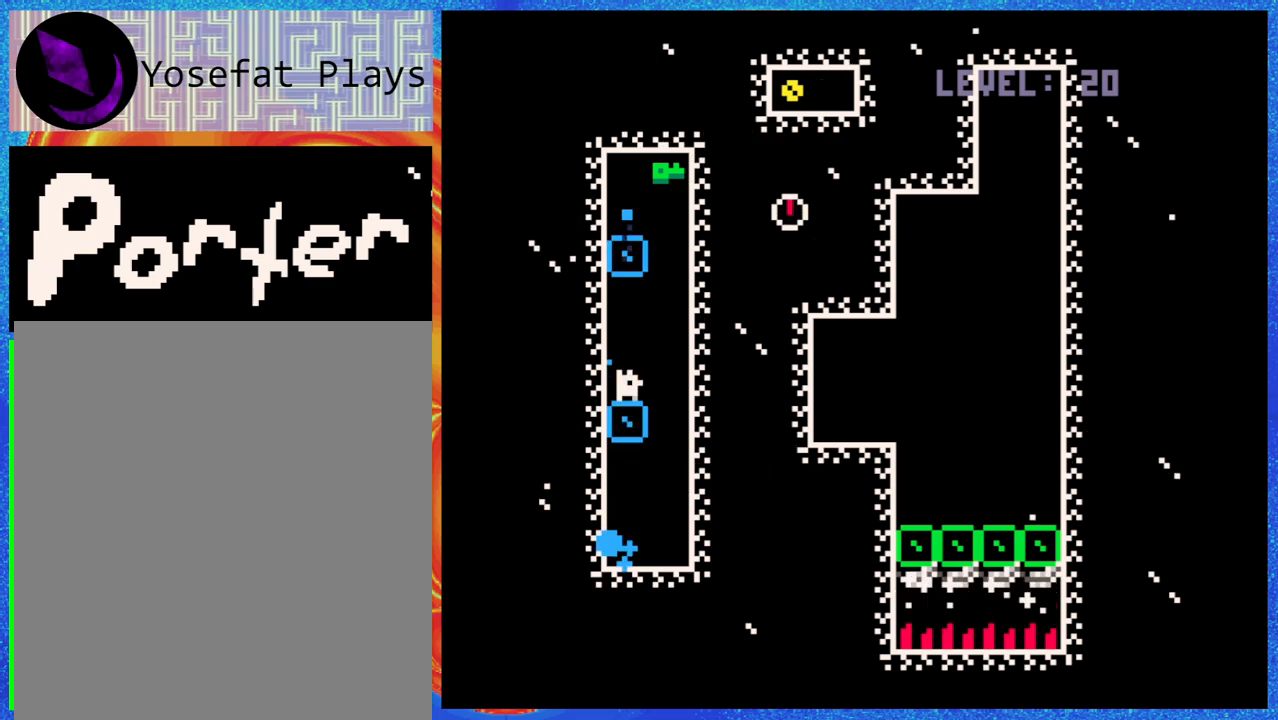
{"buttons": ["DPAD_RIGHT"], "events": [[133, "Y", "down"], [250, "Y", "up"], [350, "DPAD_UP", "up"], [500, "DPAD_RIGHT", "down"]]}
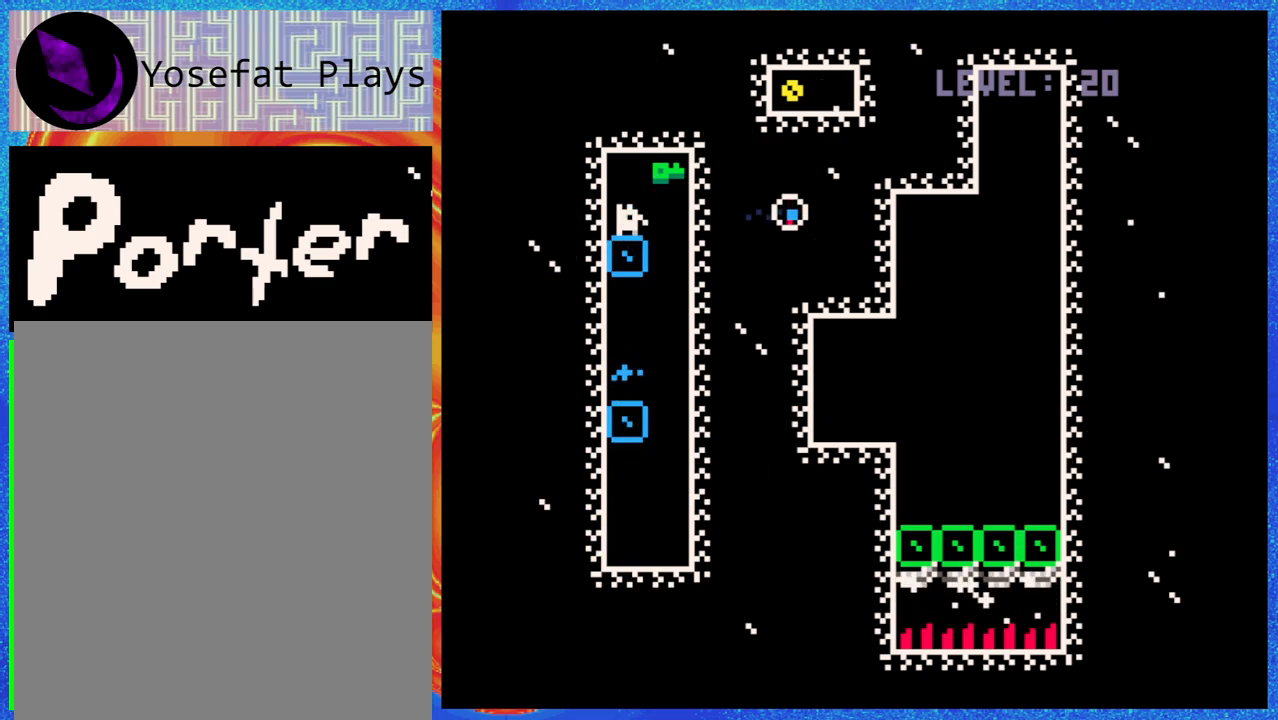
{"buttons": ["DPAD_RIGHT"], "events": [[33, "B", "down"], [183, "B", "up"]]}
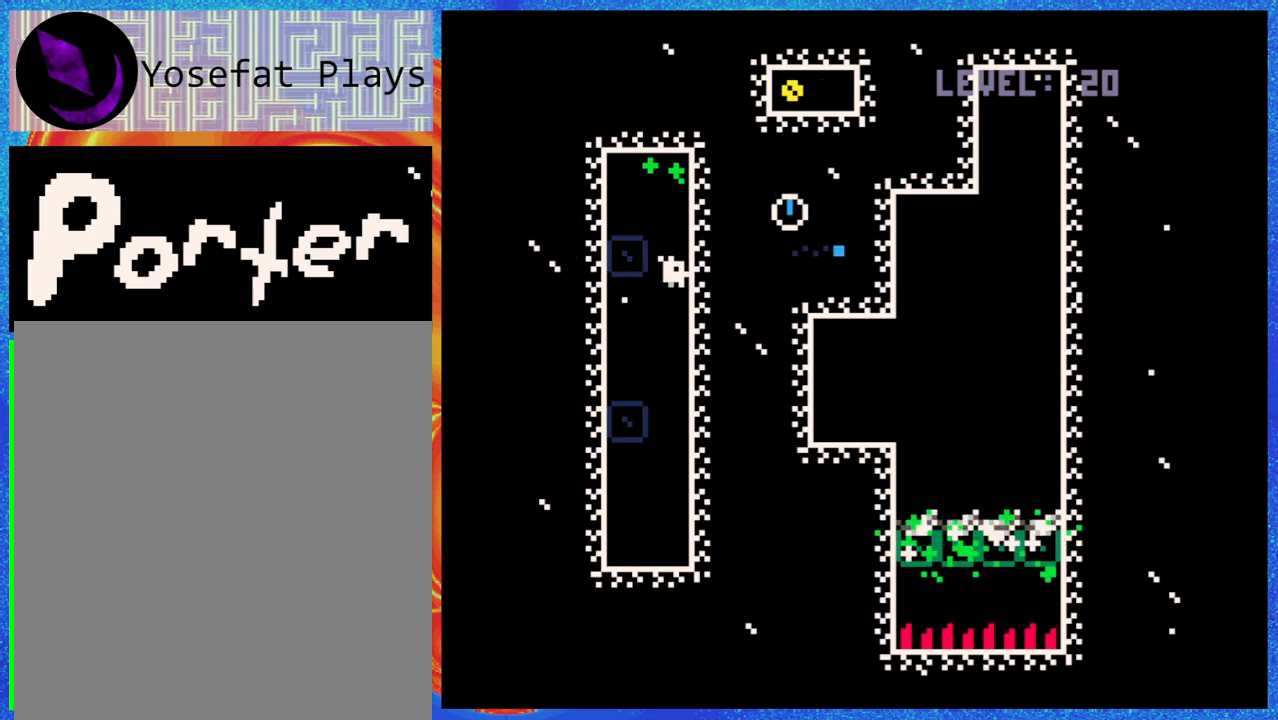
{"buttons": ["Y", "DPAD_RIGHT"], "events": [[150, "Y", "down"], [300, "Y", "up"], [483, "Y", "down"]]}
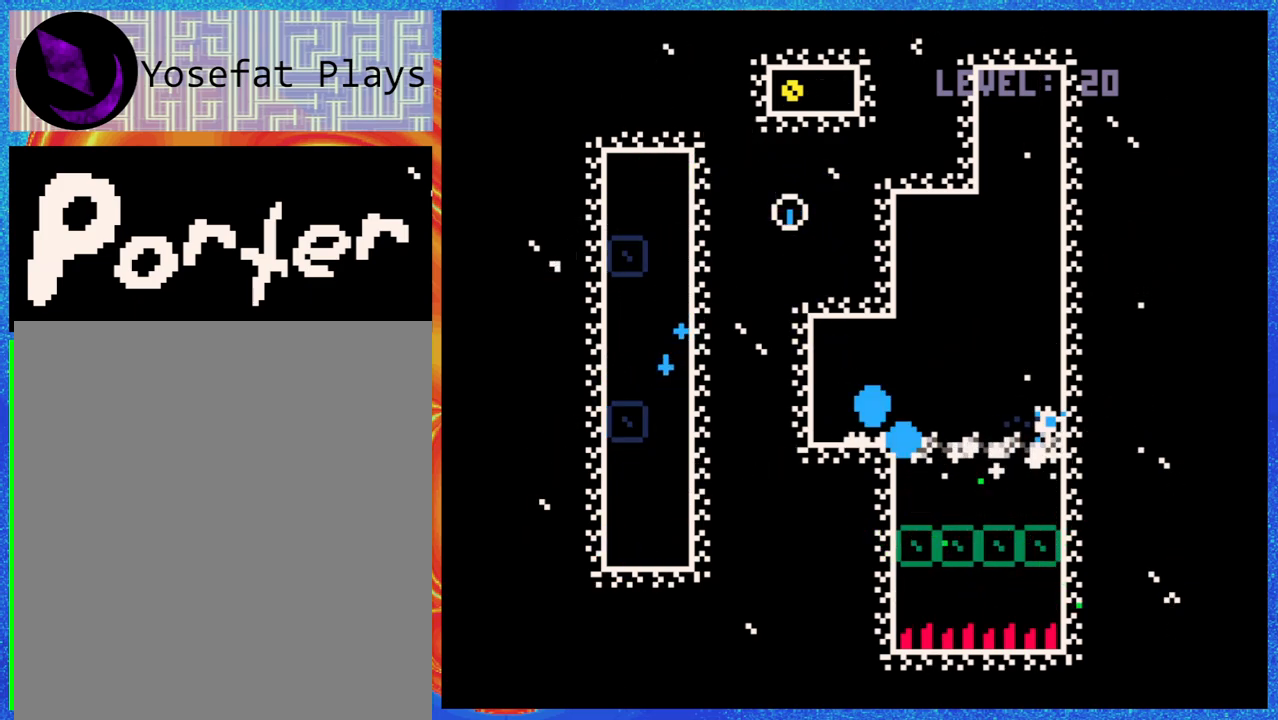
{"buttons": [], "events": [[117, "Y", "up"], [217, "B", "down"], [367, "B", "up"], [400, "DPAD_RIGHT", "up"]]}
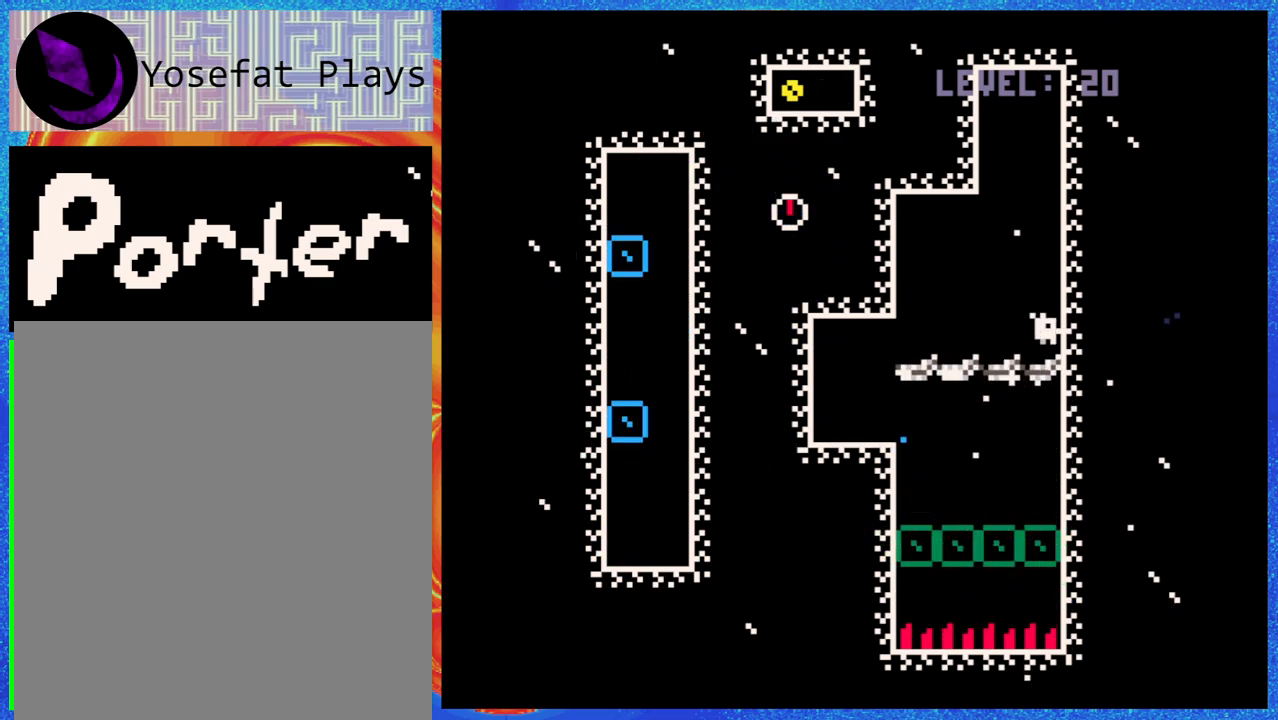
{"buttons": [], "events": [[117, "DPAD_LEFT", "down"], [250, "DPAD_LEFT", "up"]]}
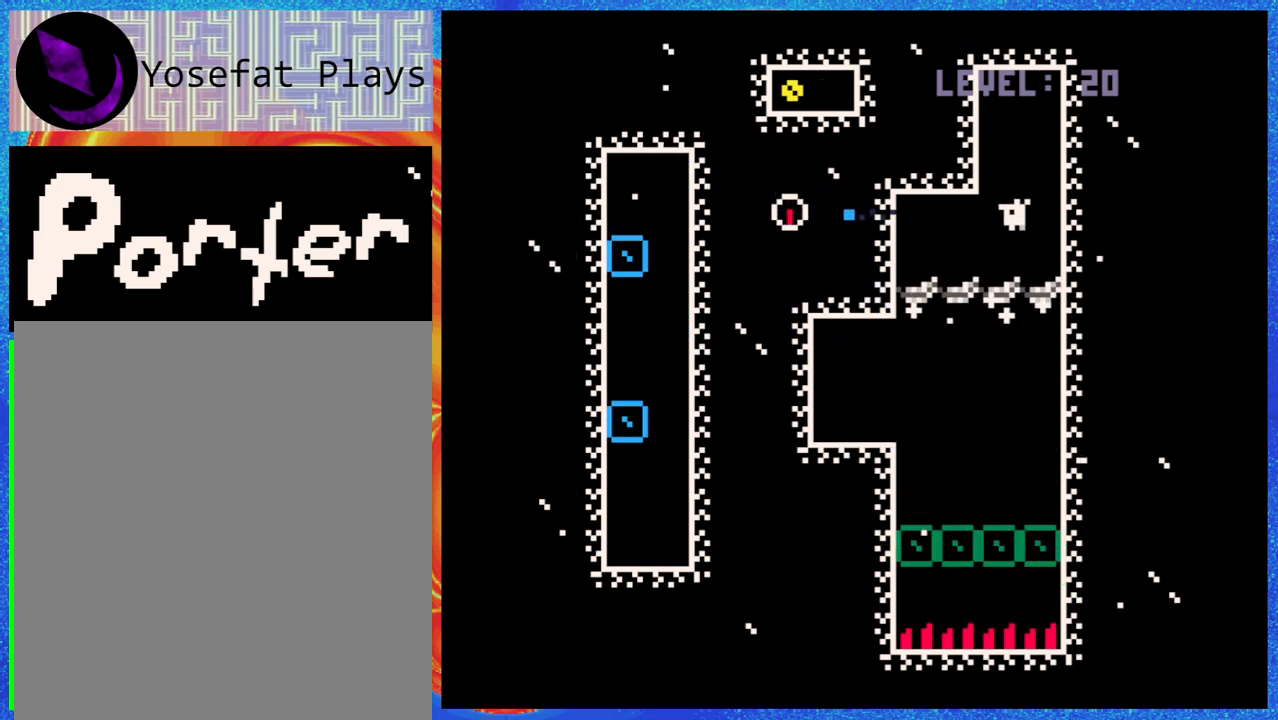
{"buttons": [], "events": []}